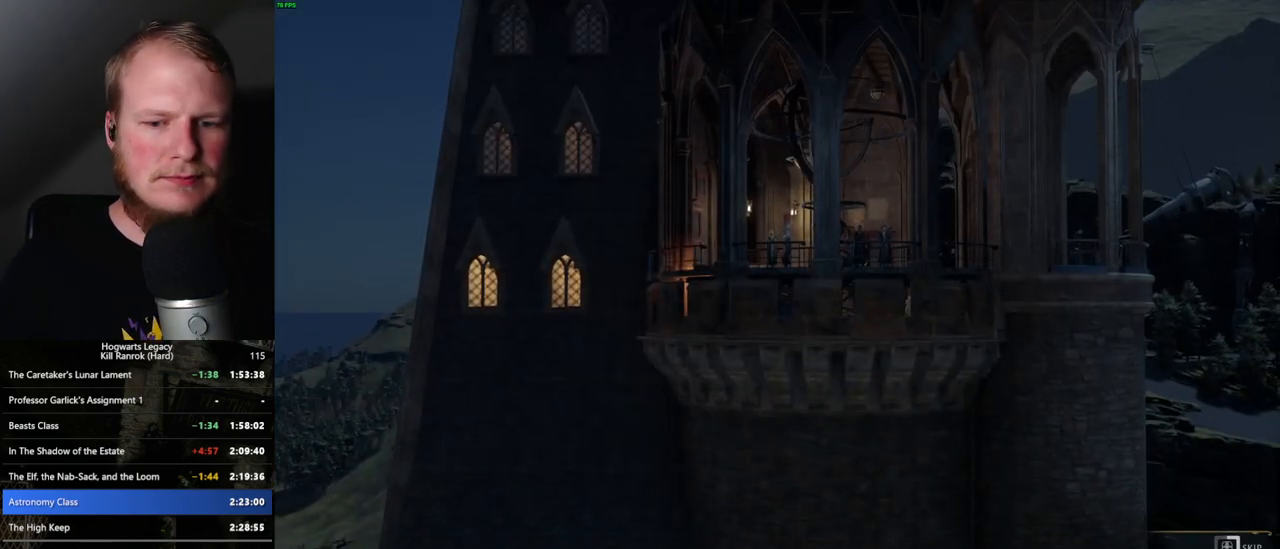
Gameplay with keyboard and mouse; each line is a JSON object with the keys and mouse buttons held at the frame after it. "events" lists presses ("down") and releases ("up") of ".", "/", "0", "1", "2", "3", "4", "5", "6", "7", "8", "9", "a", "alt_l", "alt_r", "b", "backslash", "backspace", "c", "caps_lock", "comma", "ctrl_l", "ctrl_r", "d", "e", "equals", "escape", "f", "f1", "f10", "f11", "f12", "f2", "f3", "f4", "f5", "f6", "f7", "f8", "f9", "g", "h", "i", "j", "k", "l", "lbracket", "m", "minus", "n", "o", "p", "q", "quote", "r", "rbracket", "return", "s", "semicolon", "shift_l", "shift_r", "space", "super_l", "super_r", "t", "tab", "tilde", "u", "v", "w", "x", "y", "z", "mouse_left", "mouse_wheel", "mouse_right", "mouse_mb4" and "mouse_mb5" between this image and that frame as [ms after this image, input, new state], when the widget could be followed in between. "mouse_left", "mouse_wheel", "mouse_right", "mouse_mb4", "mouse_mb5" = the "left", "wheel", "right", "mb4", "mb5" buttons of the "mouse" list. No other keys are recorded. "wheel" means that the mouse wheel is clicked or scrolled. Mouse movement is not recorded.
{"keys": ["q"], "mouse": [], "events": []}
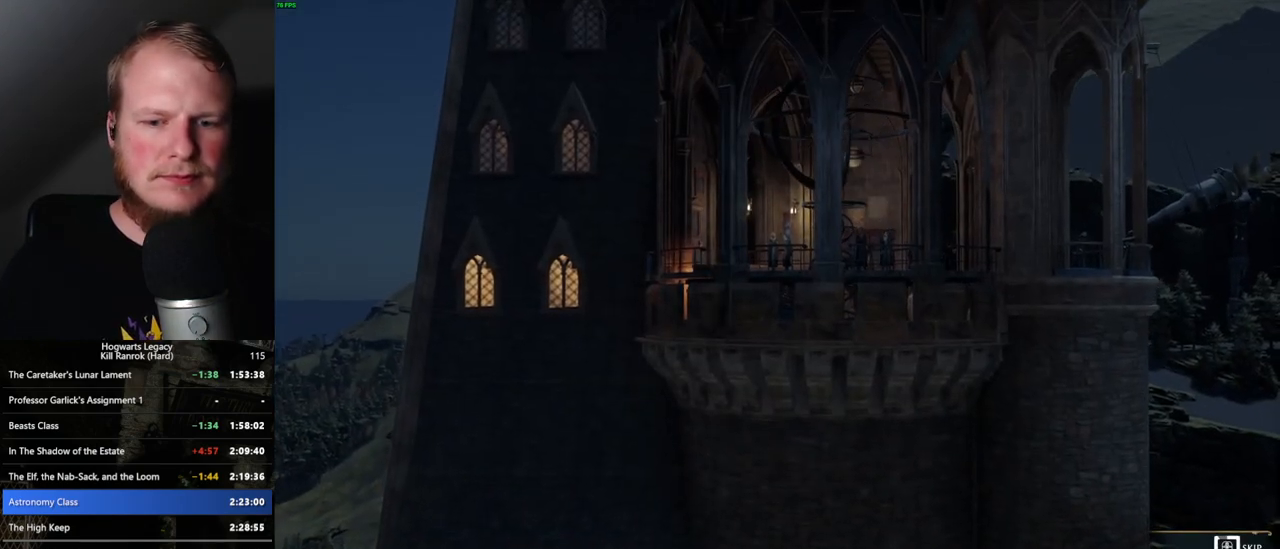
{"keys": ["q"], "mouse": [], "events": []}
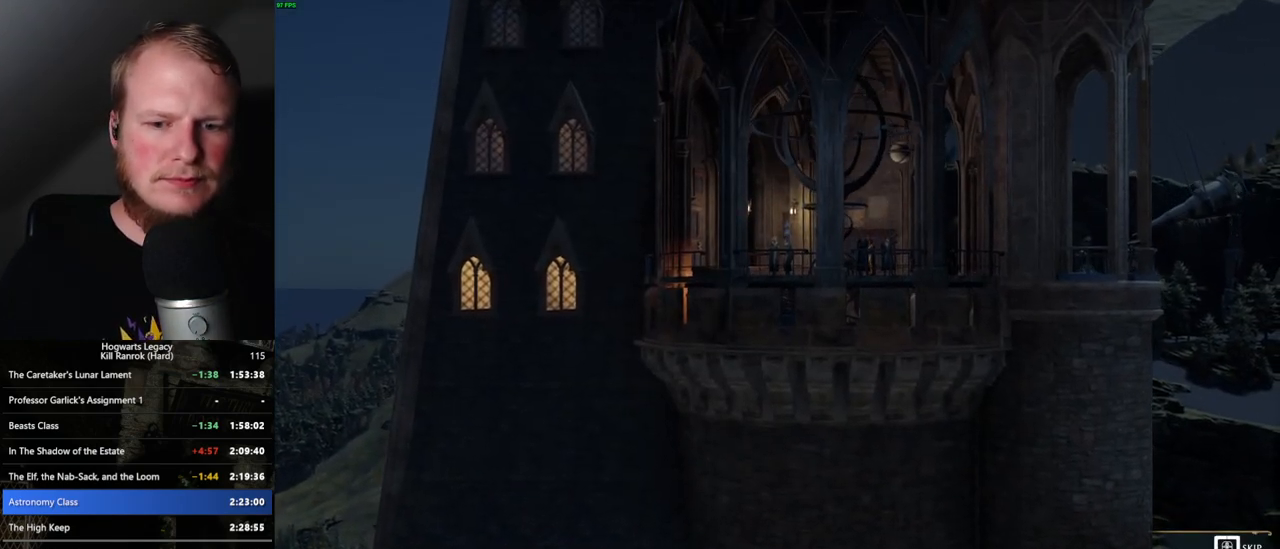
{"keys": ["q"], "mouse": [], "events": []}
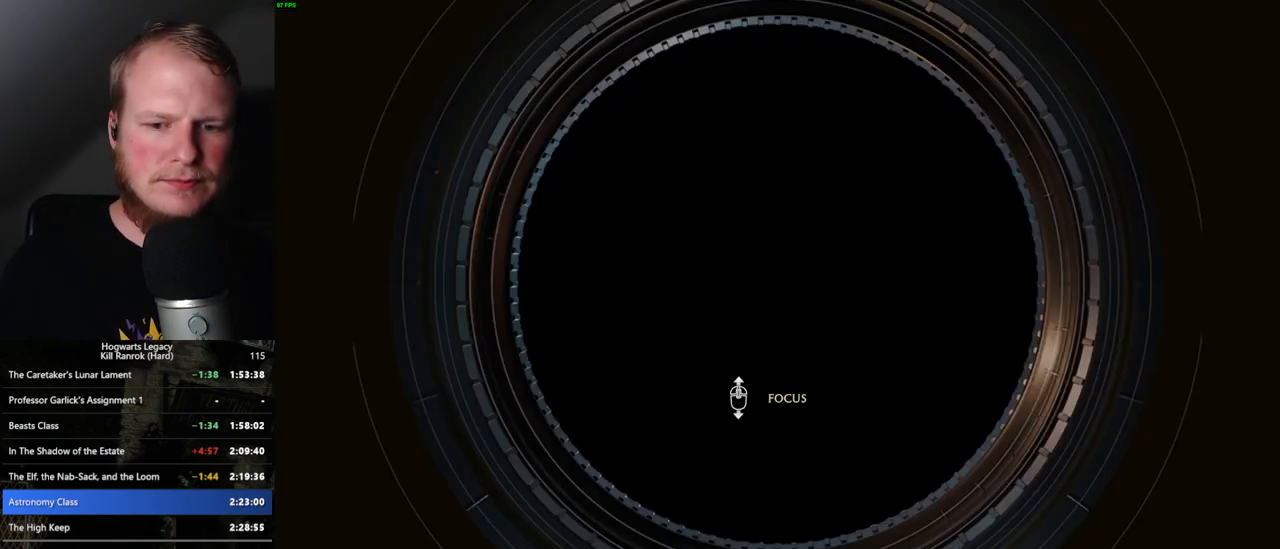
{"keys": [], "mouse": [], "events": [[117, "q", "up"]]}
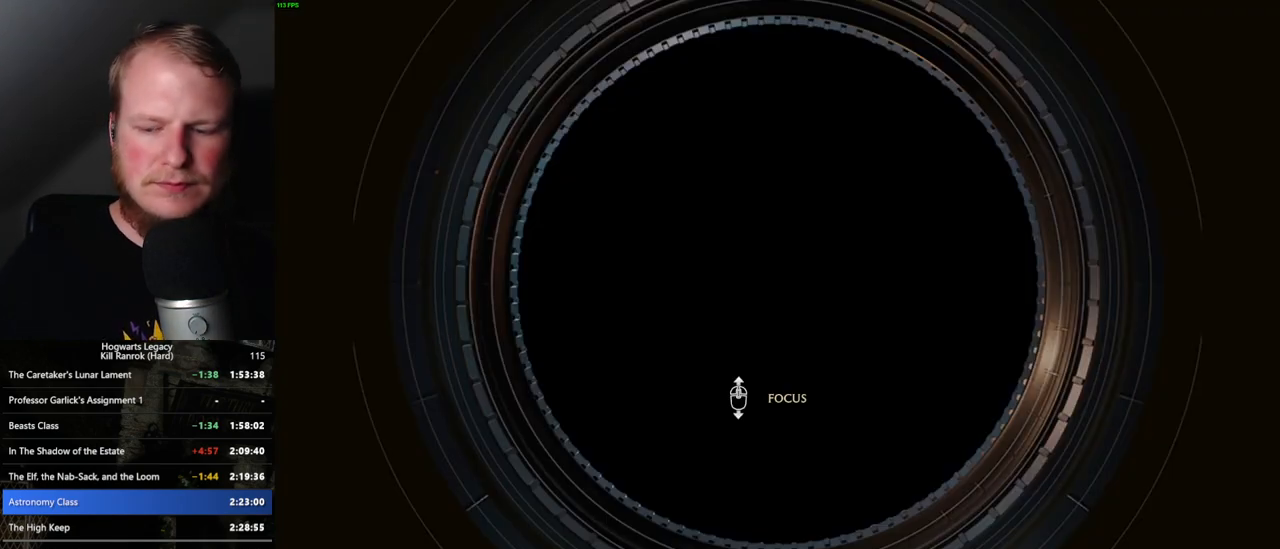
{"keys": [], "mouse": [], "events": []}
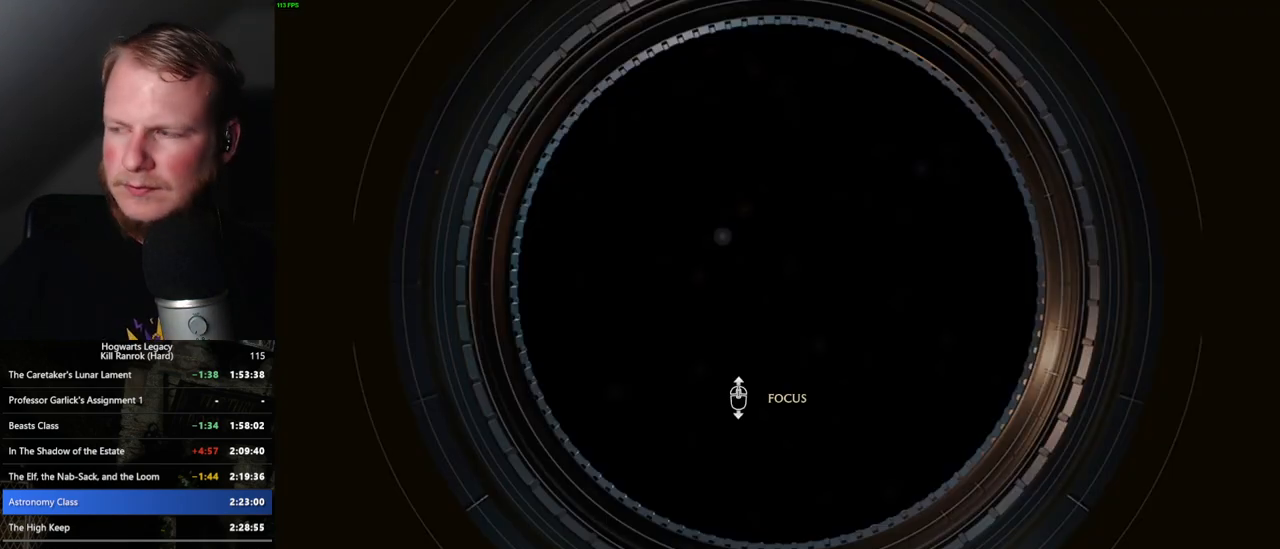
{"keys": [], "mouse": [], "events": []}
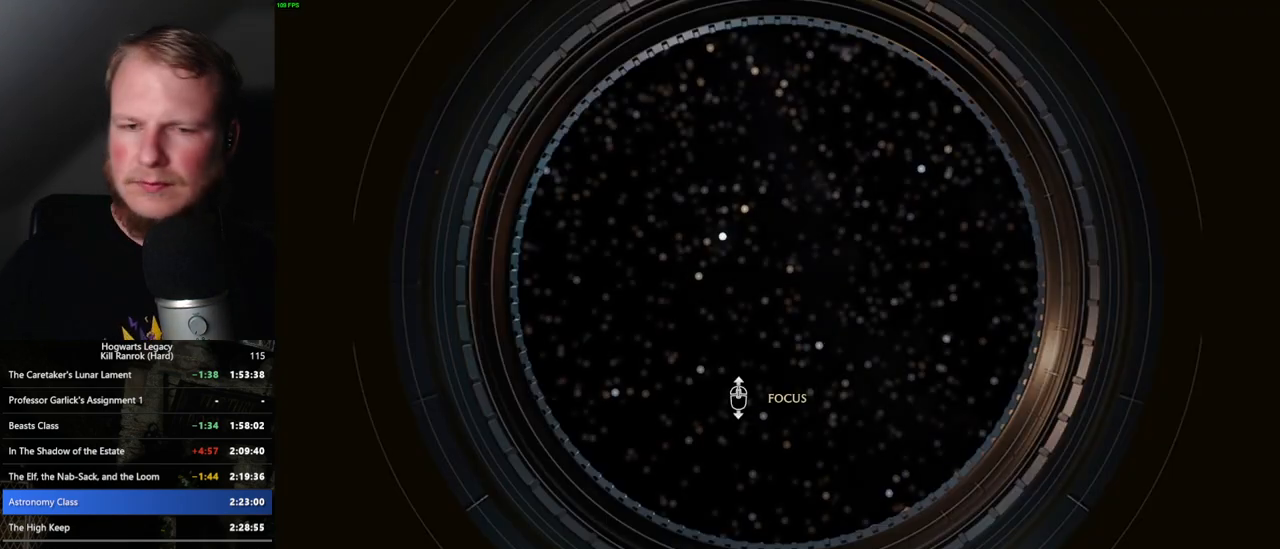
{"keys": [], "mouse": [], "events": []}
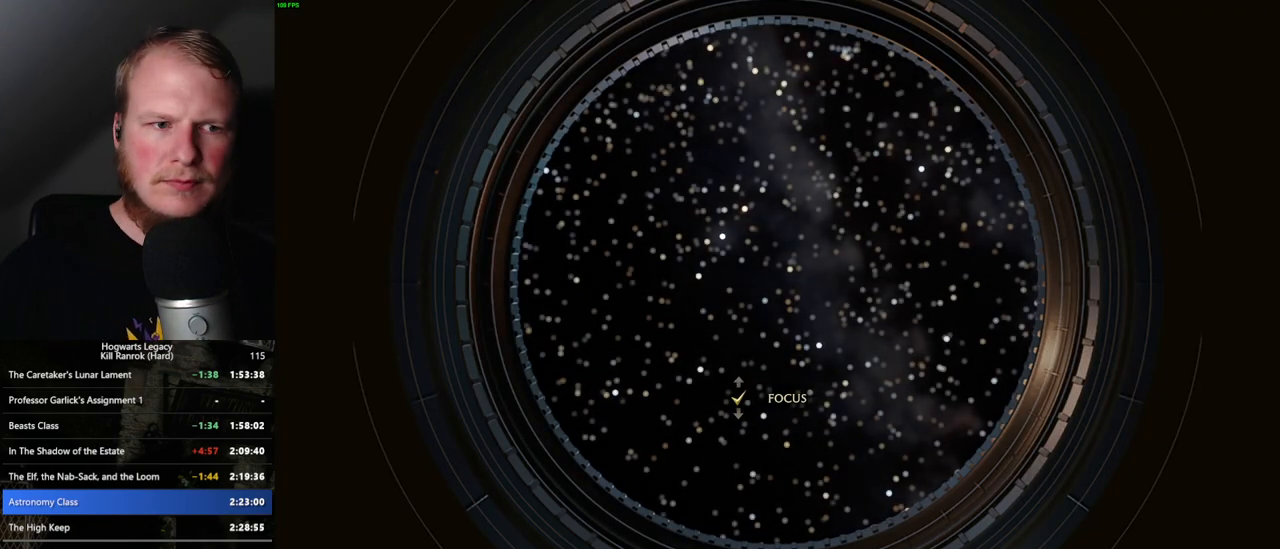
{"keys": [], "mouse": [], "events": []}
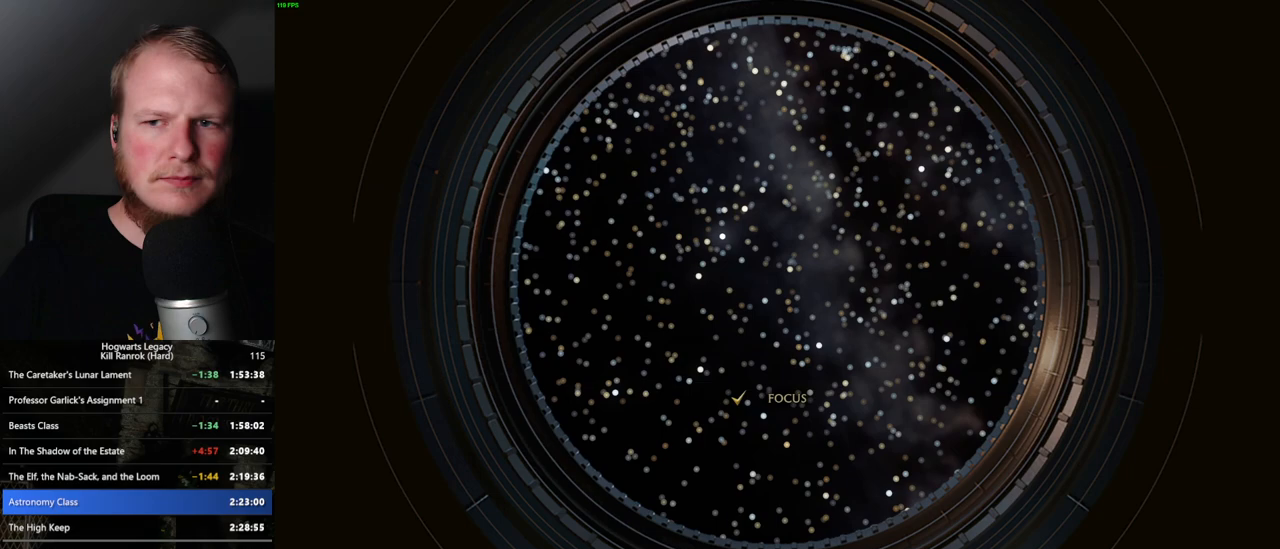
{"keys": [], "mouse": [], "events": []}
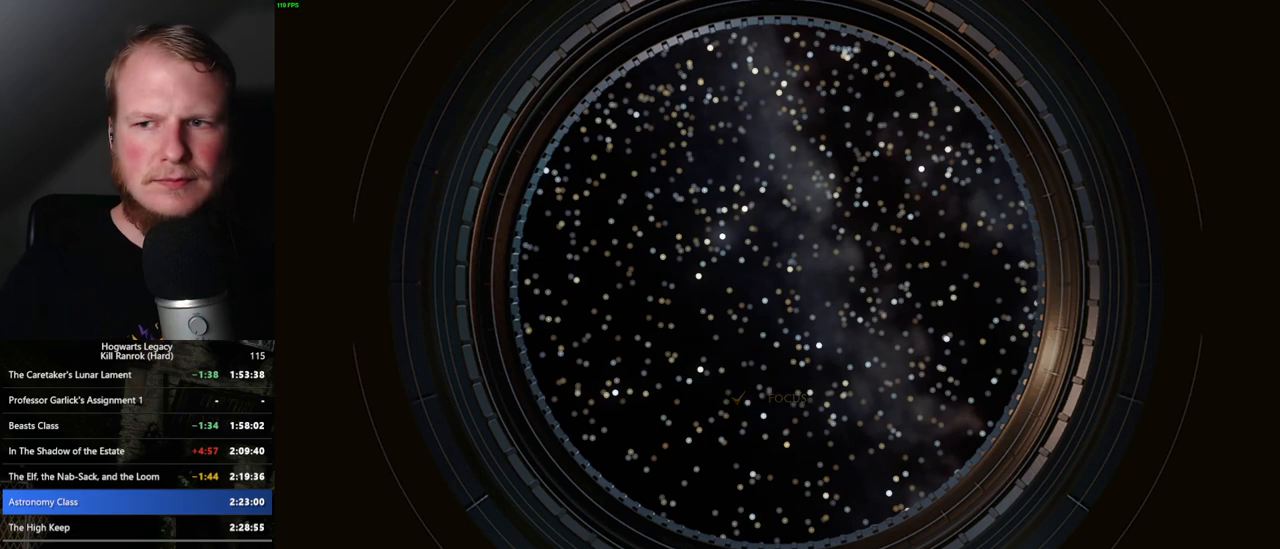
{"keys": [], "mouse": [], "events": []}
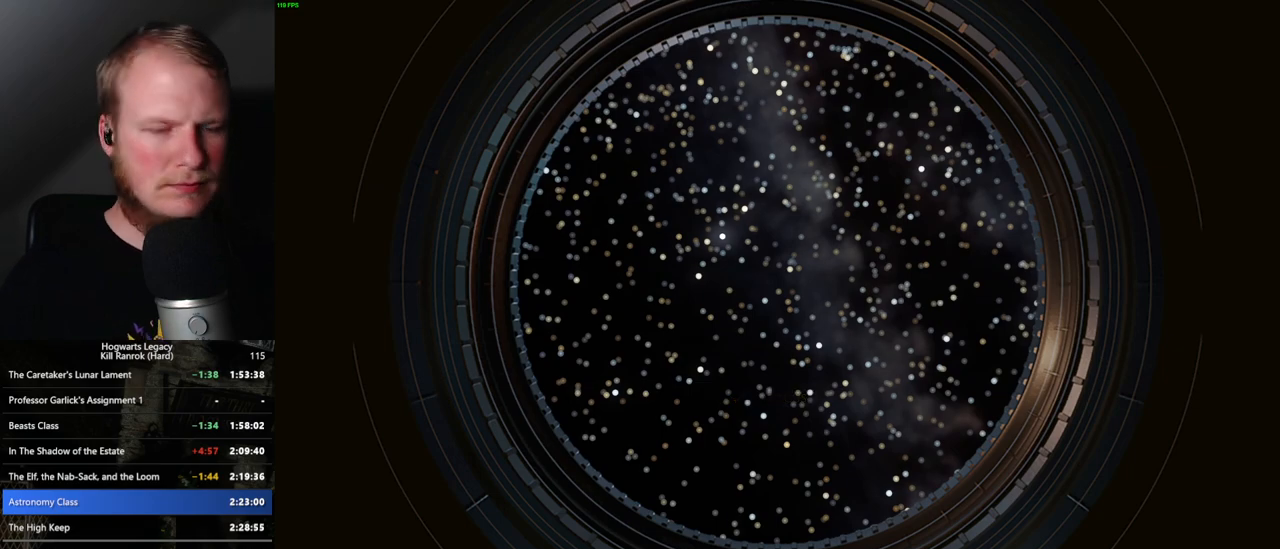
{"keys": [], "mouse": [], "events": []}
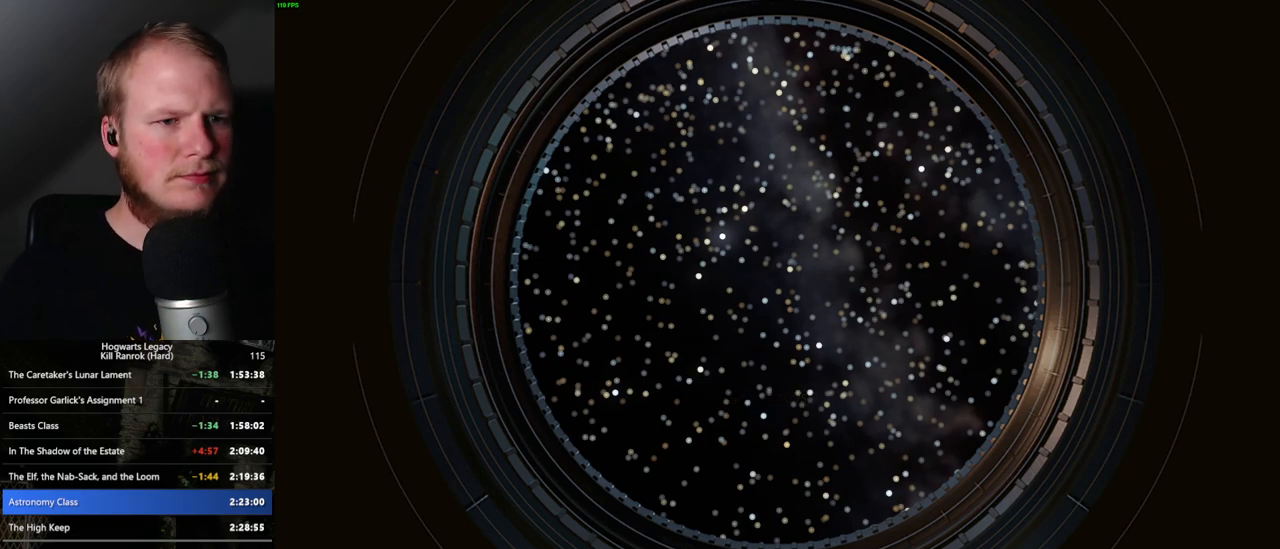
{"keys": [], "mouse": [], "events": []}
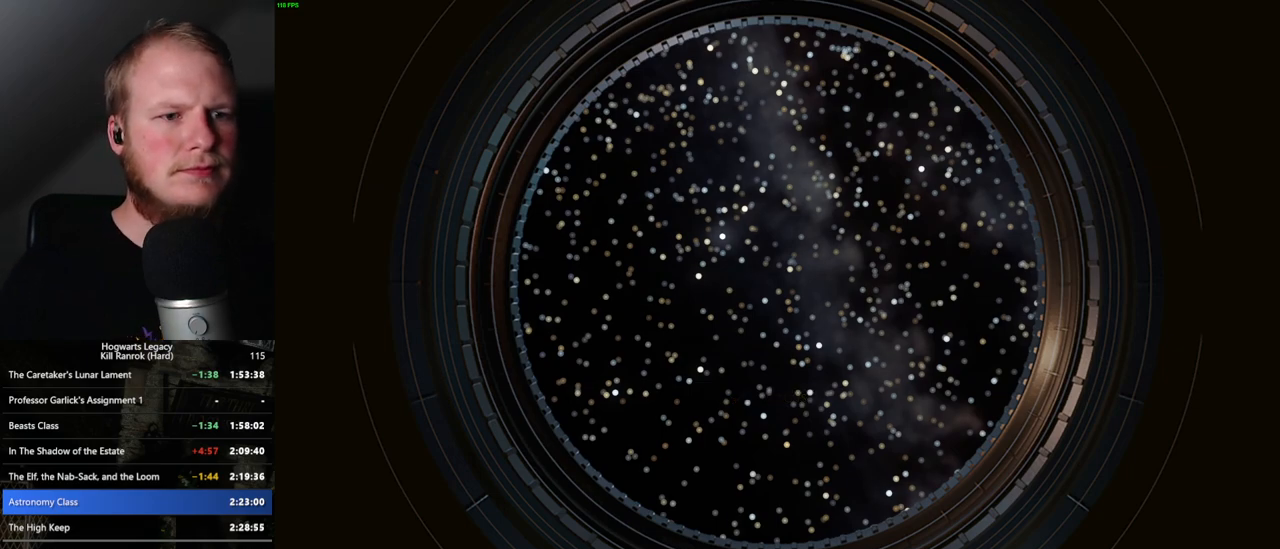
{"keys": [], "mouse": [], "events": []}
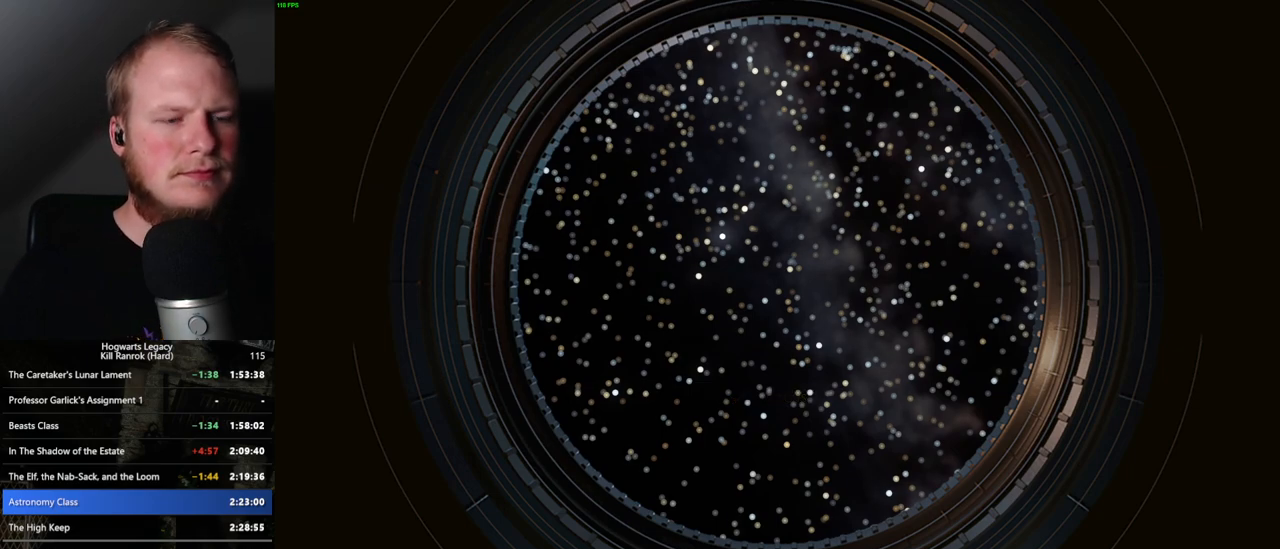
{"keys": [], "mouse": [], "events": []}
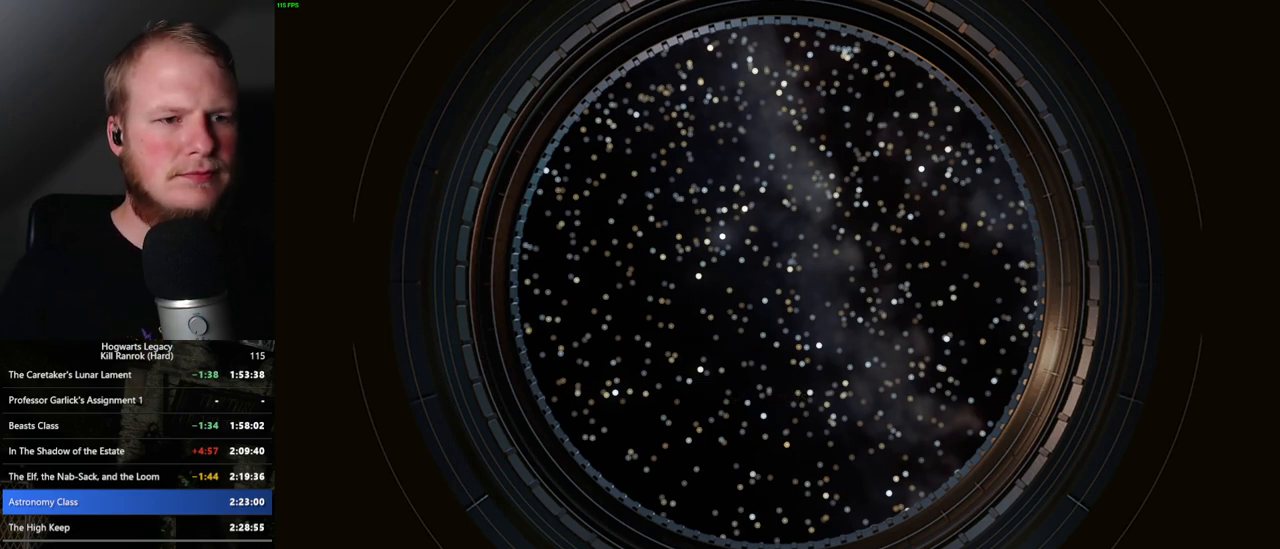
{"keys": ["q"], "mouse": [], "events": [[400, "q", "down"]]}
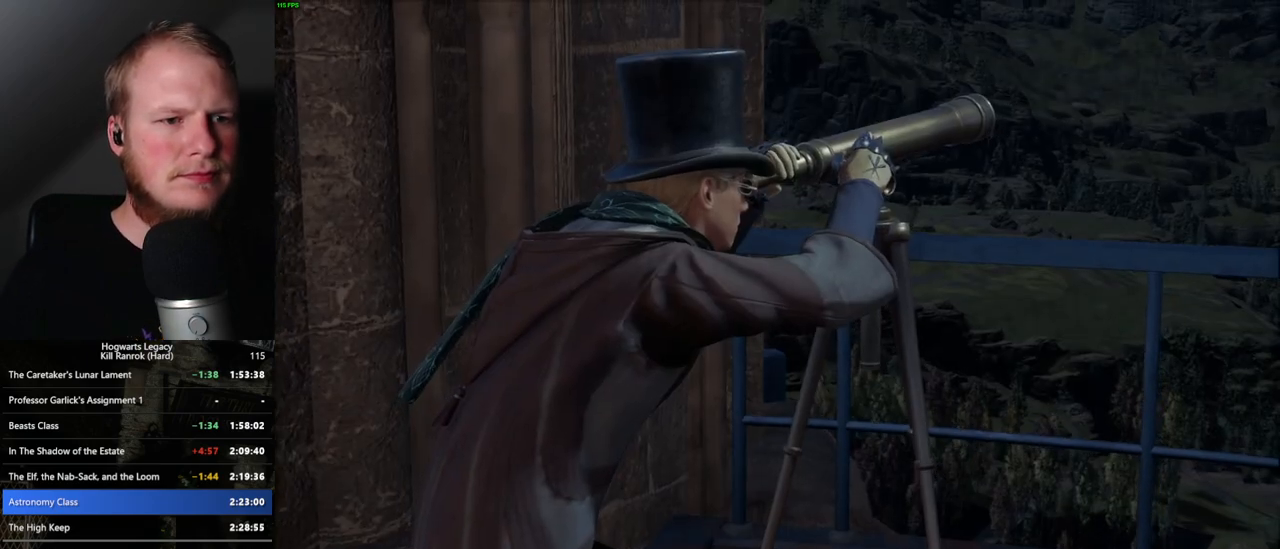
{"keys": ["q"], "mouse": [], "events": []}
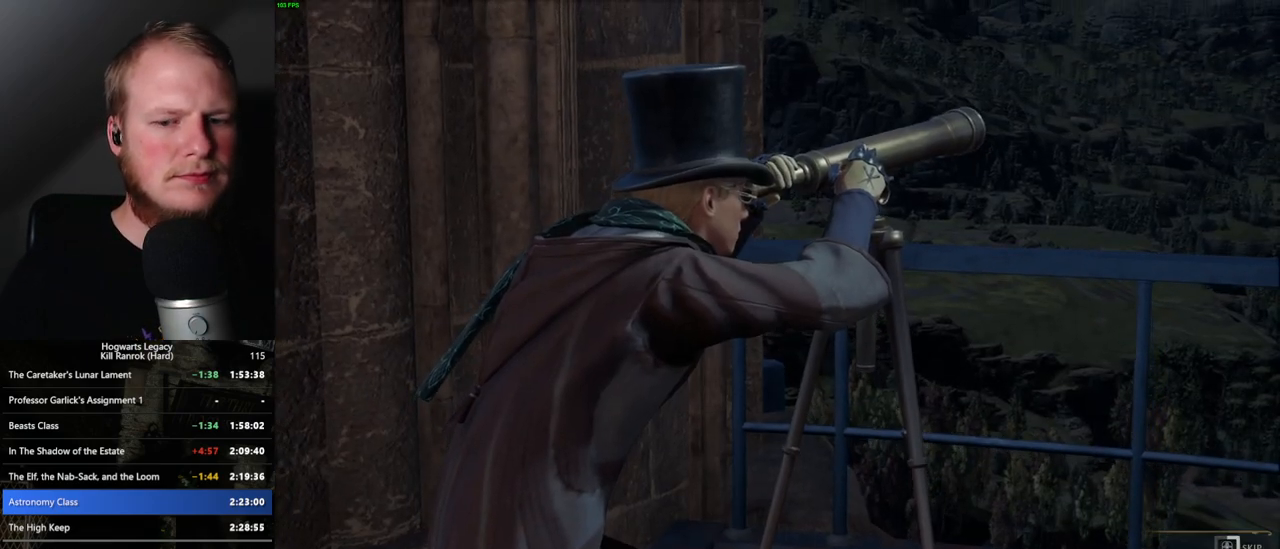
{"keys": ["q"], "mouse": [], "events": []}
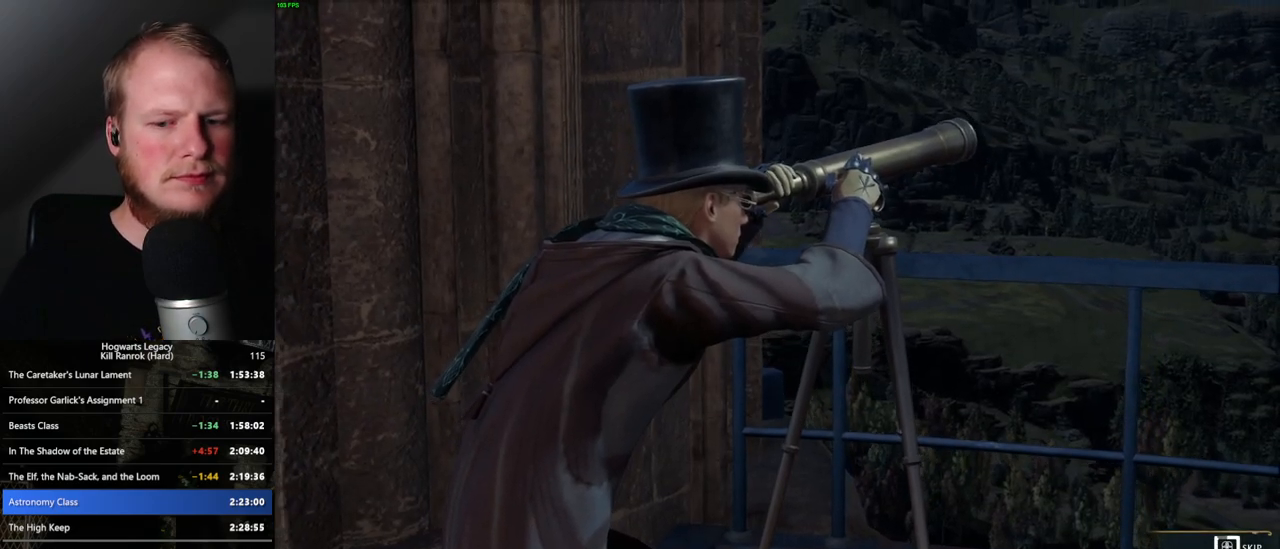
{"keys": ["q"], "mouse": [], "events": []}
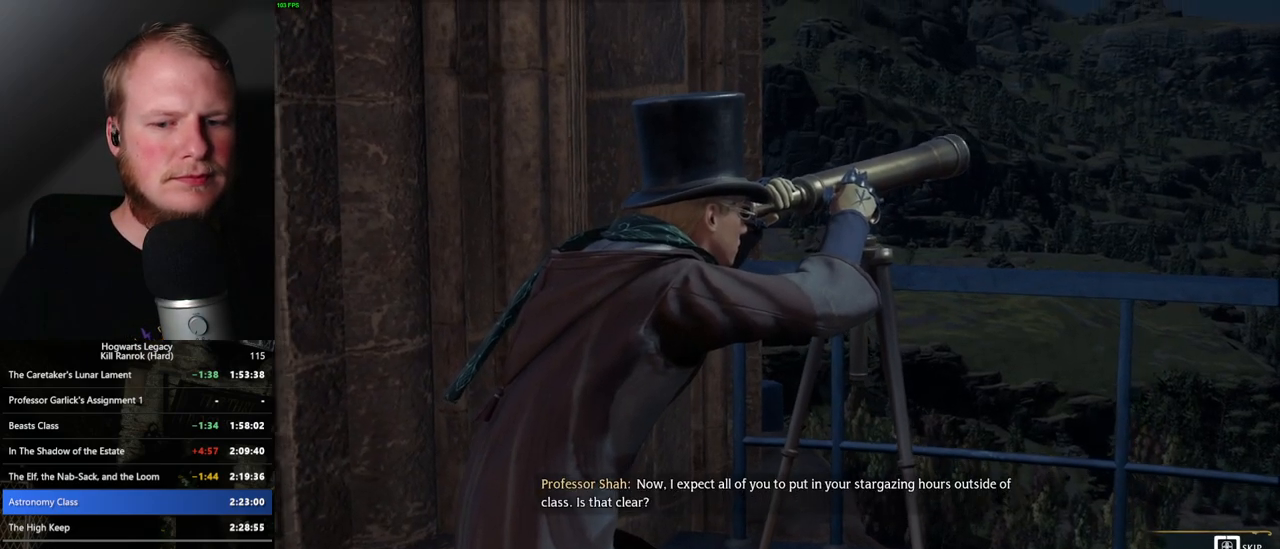
{"keys": ["q"], "mouse": [], "events": []}
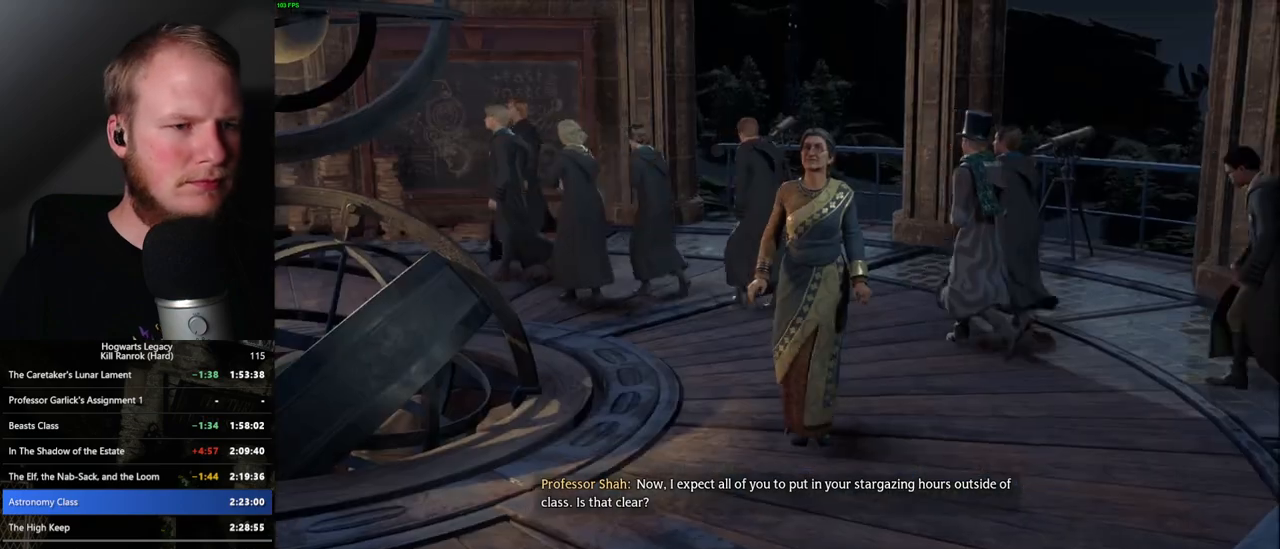
{"keys": [], "mouse": [], "events": [[250, "q", "up"]]}
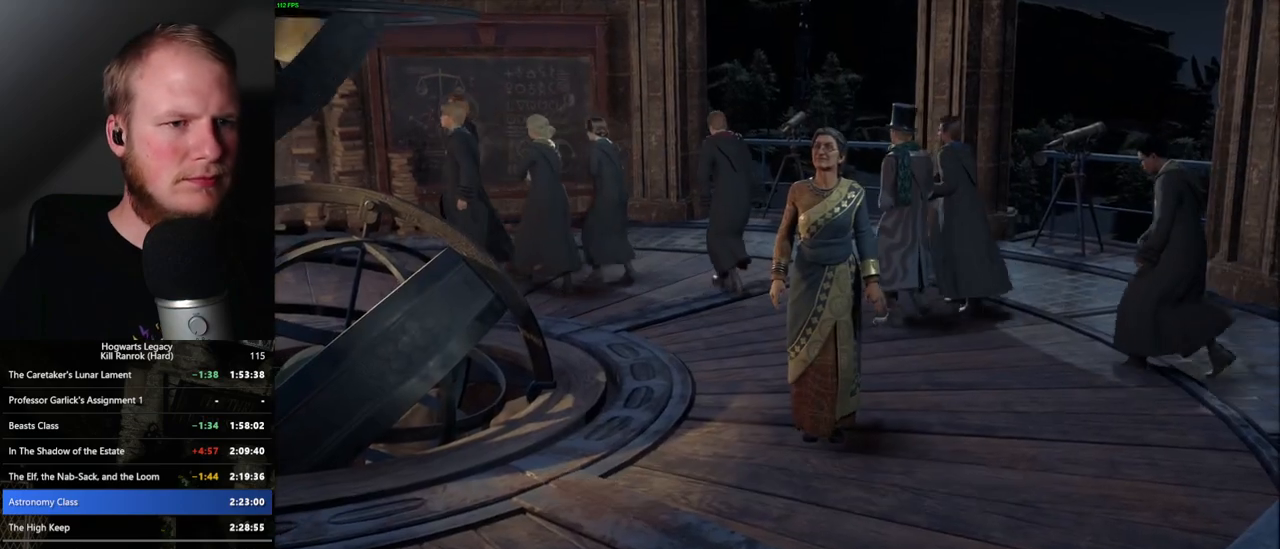
{"keys": [], "mouse": [], "events": []}
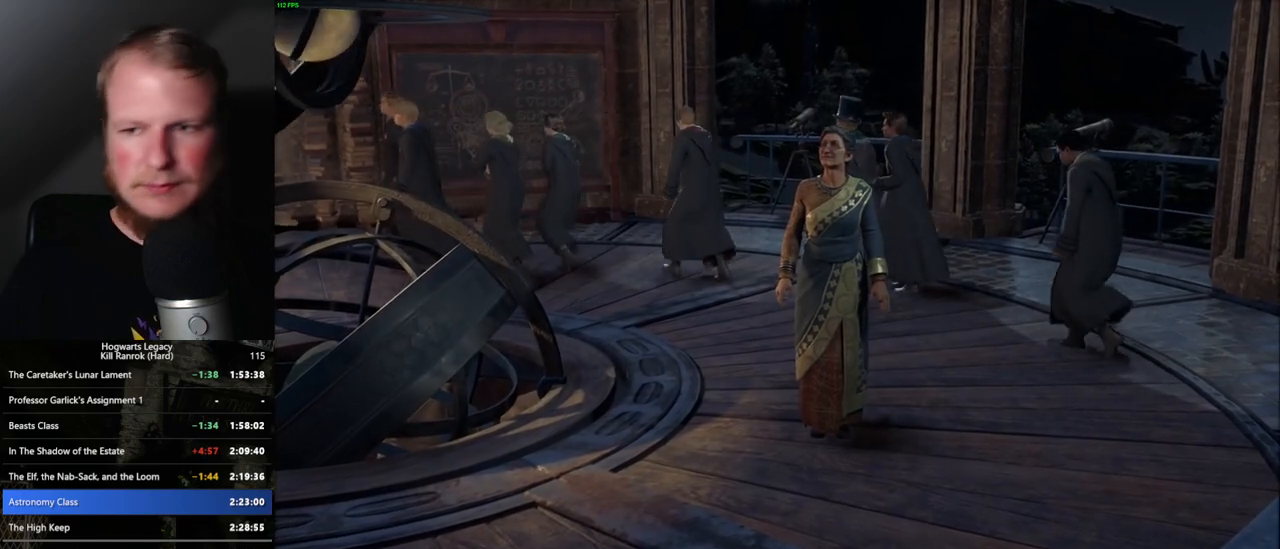
{"keys": [], "mouse": [], "events": []}
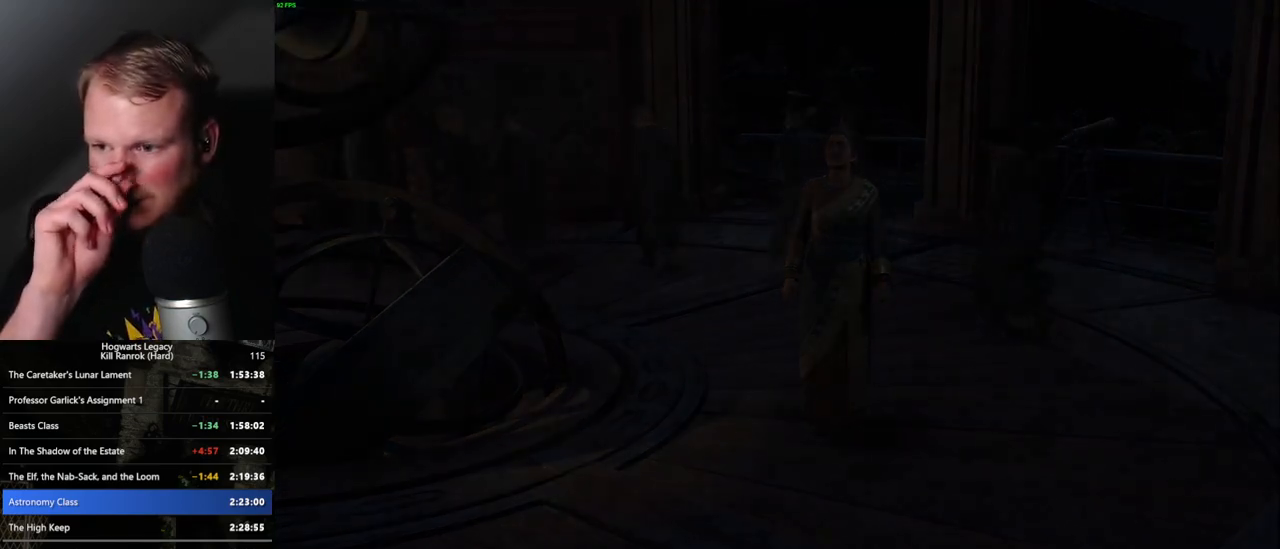
{"keys": [], "mouse": [], "events": []}
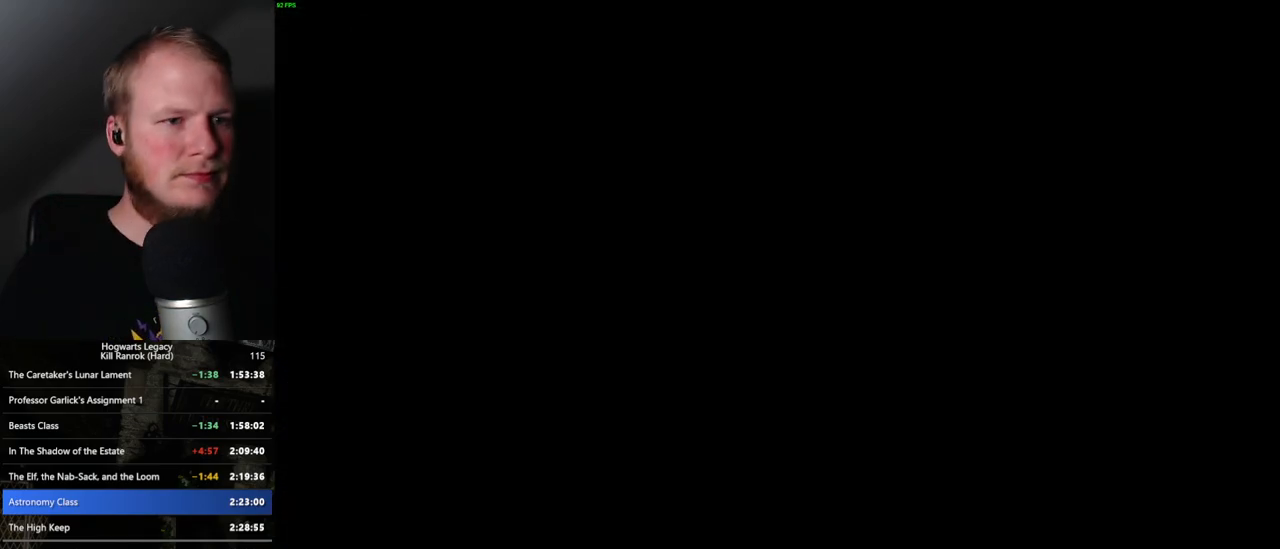
{"keys": [], "mouse": [], "events": []}
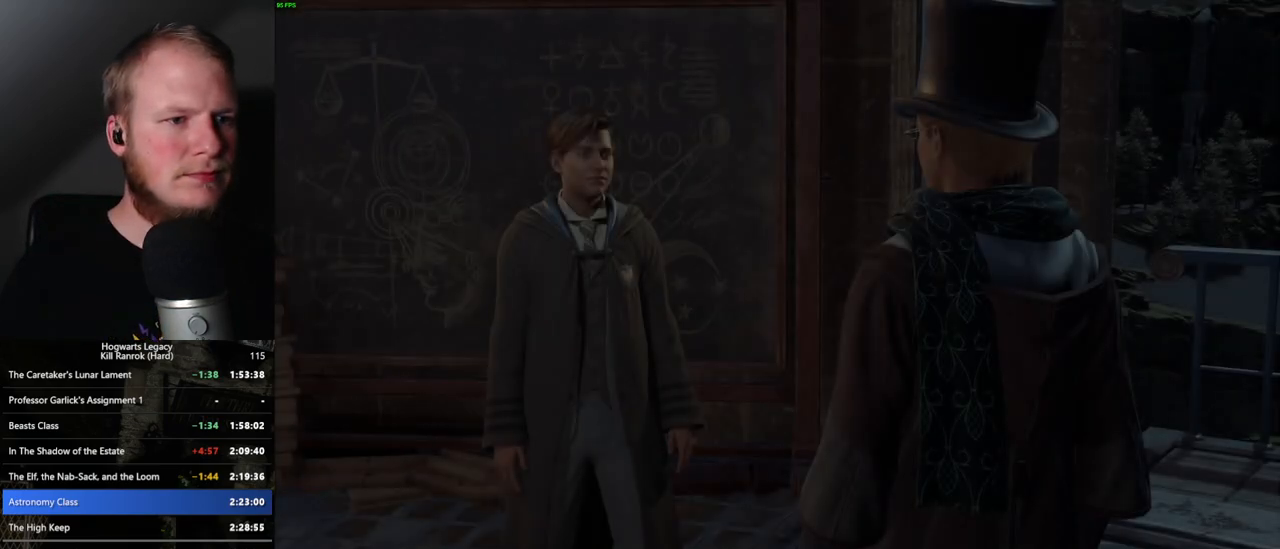
{"keys": [], "mouse": [], "events": [[50, "q", "down"], [183, "mouse_wheel", "down"], [200, "mouse_wheel", "up"], [217, "mouse_wheel", "down"], [233, "mouse_wheel", "up"], [233, "space", "down"], [250, "mouse_wheel", "down"], [267, "mouse_wheel", "up"], [283, "q", "up"], [333, "space", "up"], [367, "space", "down"], [383, "q", "down"], [467, "q", "up"], [467, "space", "up"]]}
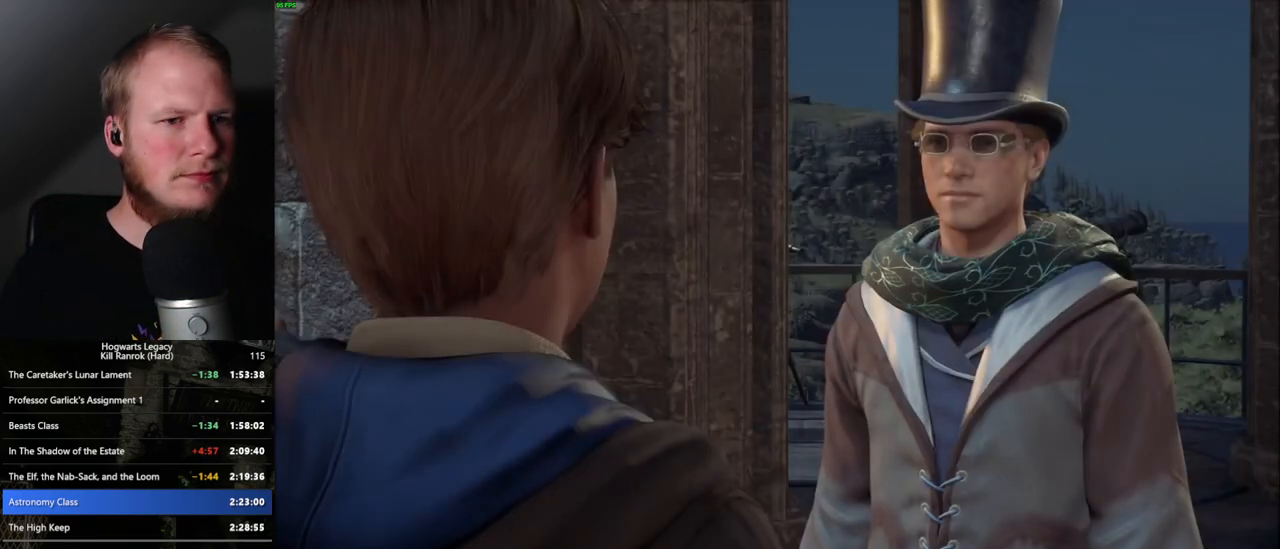
{"keys": [], "mouse": [], "events": [[33, "q", "down"], [67, "space", "down"], [117, "q", "up"], [117, "space", "up"], [133, "mouse_wheel", "down"], [200, "mouse_wheel", "up"], [200, "q", "down"], [233, "space", "down"], [267, "q", "up"], [283, "space", "up"], [350, "q", "down"], [350, "space", "down"], [433, "q", "up"], [433, "space", "up"]]}
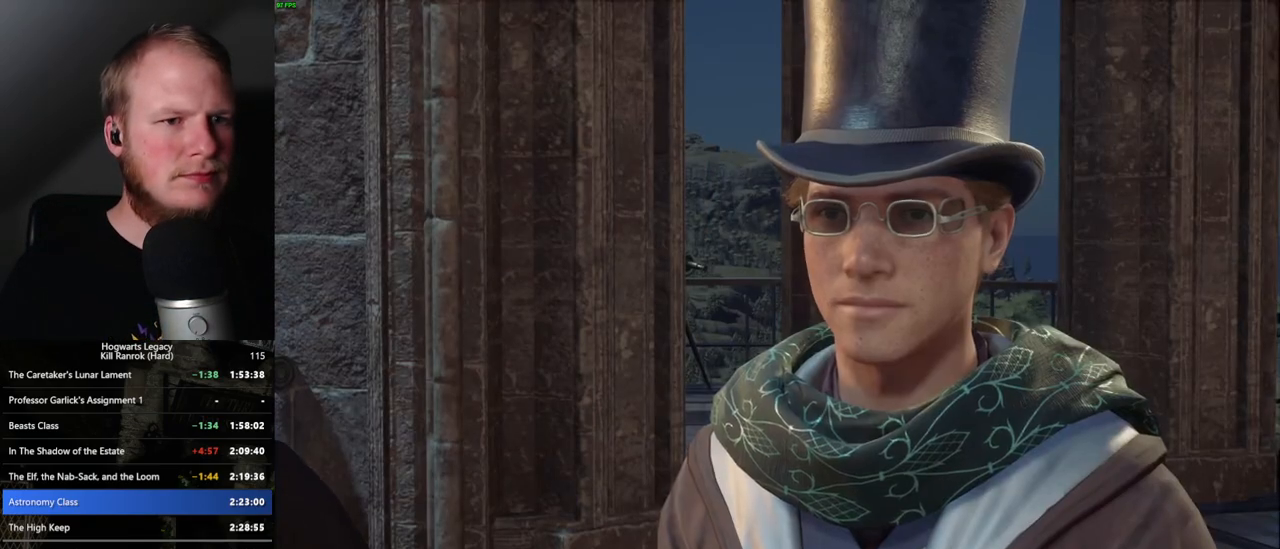
{"keys": ["q", "space"], "mouse": [], "events": [[17, "q", "down"], [33, "space", "down"], [50, "mouse_wheel", "down"], [83, "mouse_wheel", "up"], [83, "q", "up"], [83, "space", "up"], [167, "q", "down"], [183, "space", "down"], [233, "q", "up"], [233, "space", "up"], [317, "q", "down"], [350, "space", "down"], [383, "mouse_wheel", "down"], [400, "mouse_wheel", "up"], [400, "q", "up"], [400, "space", "up"], [417, "mouse_wheel", "down"], [483, "mouse_wheel", "up"], [483, "q", "down"], [500, "space", "down"]]}
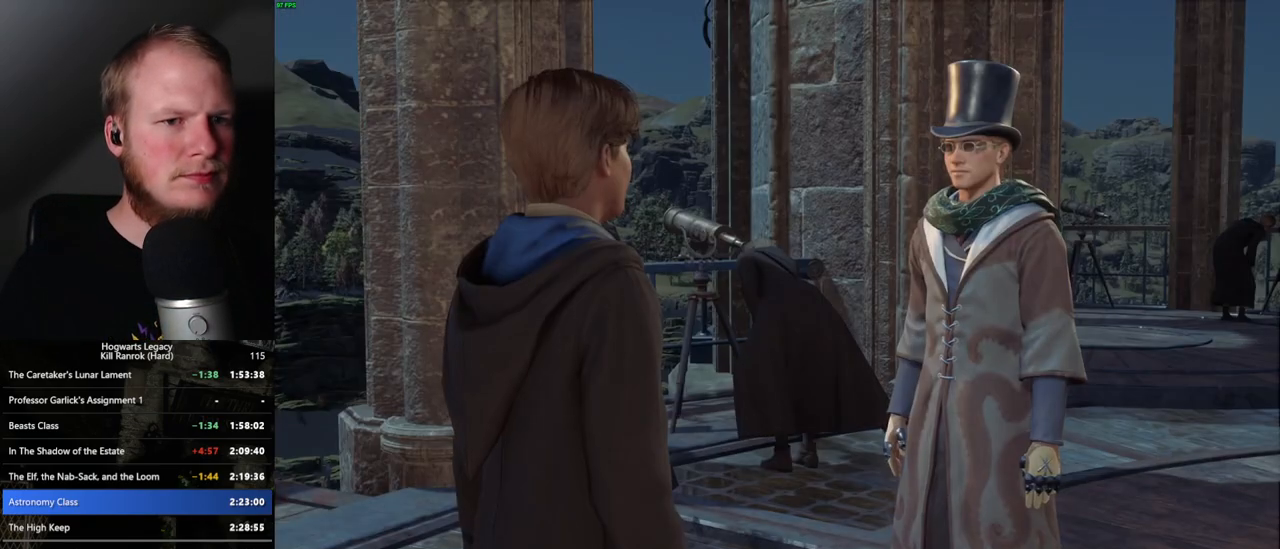
{"keys": ["q", "space"], "mouse": [], "events": [[67, "q", "up"], [67, "space", "up"], [150, "q", "down"], [167, "space", "down"], [217, "q", "up"], [217, "space", "up"], [300, "mouse_wheel", "down"], [317, "mouse_wheel", "up"], [317, "q", "down"], [333, "mouse_wheel", "down"], [333, "space", "down"], [383, "mouse_wheel", "up"], [383, "q", "up"], [383, "space", "up"], [483, "q", "down"], [500, "space", "down"]]}
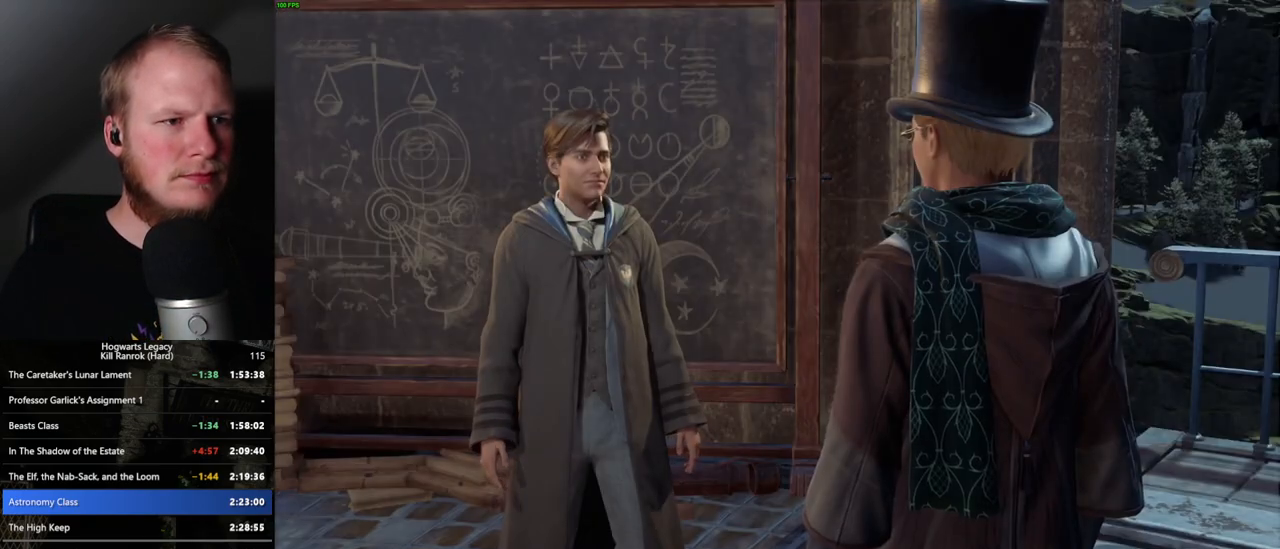
{"keys": ["q", "space"], "mouse": [], "events": [[50, "q", "up"], [50, "space", "up"], [117, "mouse_wheel", "down"], [133, "q", "down"], [167, "mouse_wheel", "up"], [167, "space", "down"], [200, "space", "up"], [217, "q", "up"], [267, "mouse_wheel", "down"], [283, "mouse_wheel", "up"], [300, "q", "down"], [317, "space", "down"], [350, "space", "up"], [367, "q", "up"], [450, "q", "down"], [467, "space", "down"]]}
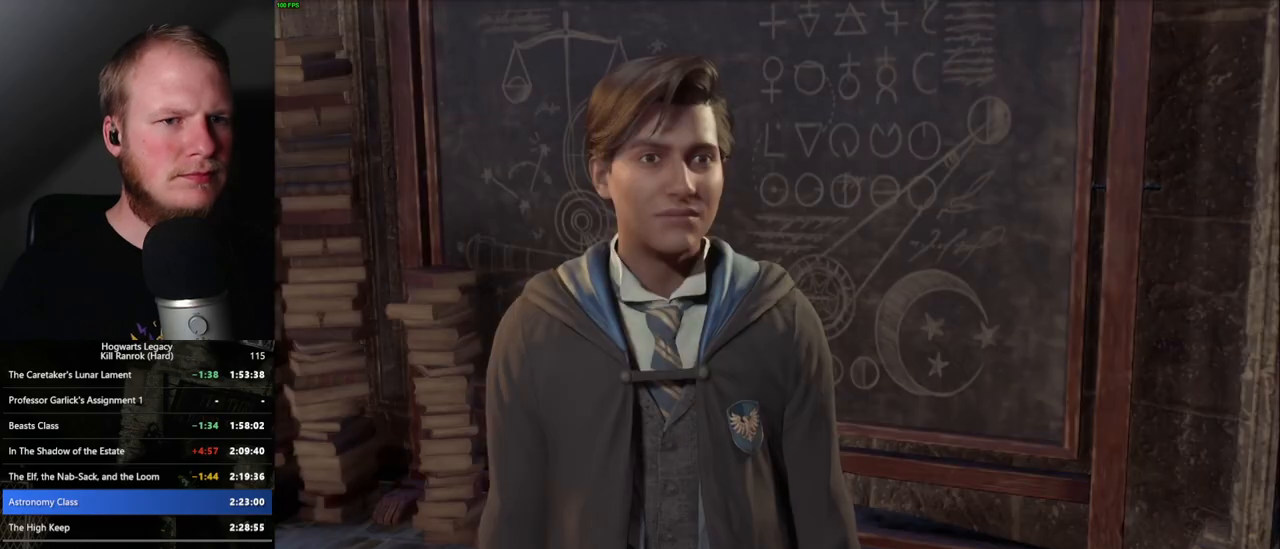
{"keys": ["q", "space"], "mouse": ["wheel"], "events": [[17, "q", "up"], [17, "space", "up"], [83, "mouse_wheel", "down"], [100, "q", "down"], [133, "mouse_wheel", "up"], [133, "space", "down"], [167, "mouse_wheel", "down"], [200, "mouse_wheel", "up"], [200, "space", "up"], [317, "space", "down"], [350, "space", "up"], [367, "q", "up"], [433, "mouse_wheel", "down"], [450, "mouse_wheel", "up"], [450, "q", "down"], [483, "space", "down"], [500, "mouse_wheel", "down"]]}
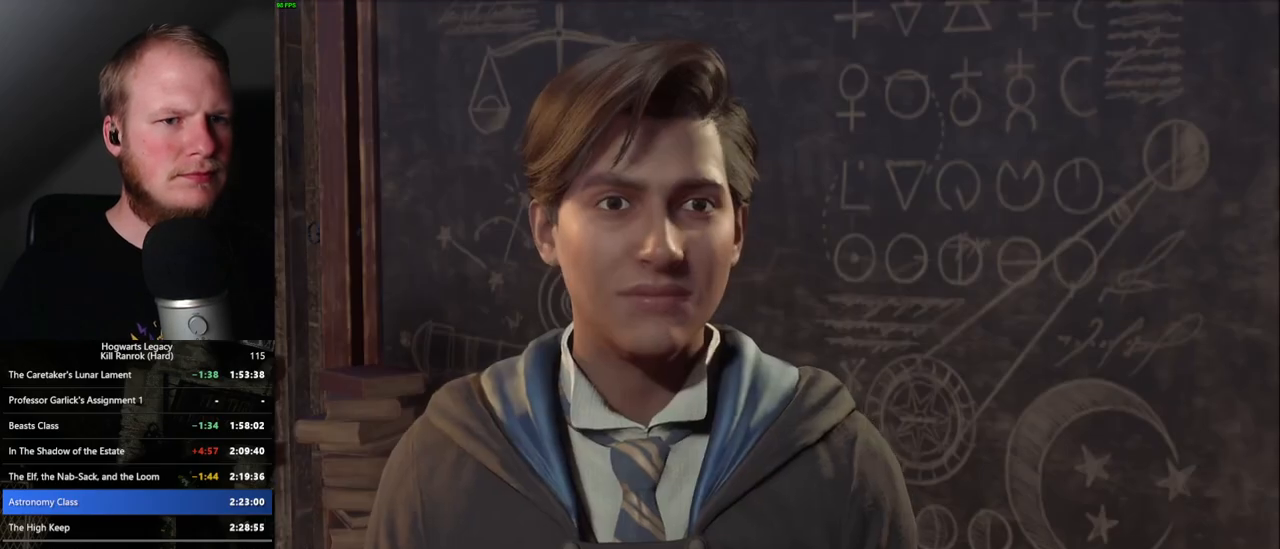
{"keys": ["q", "space"], "mouse": [], "events": [[17, "q", "up"], [17, "space", "up"], [33, "mouse_wheel", "up"], [50, "mouse_wheel", "down"], [117, "mouse_wheel", "up"], [117, "q", "down"], [150, "space", "down"], [183, "space", "up"], [200, "q", "up"], [283, "q", "down"], [317, "mouse_wheel", "down"], [317, "space", "down"], [350, "q", "up"], [350, "space", "up"], [417, "mouse_wheel", "up"], [433, "mouse_wheel", "down"], [450, "mouse_wheel", "up"], [450, "q", "down"], [467, "space", "down"]]}